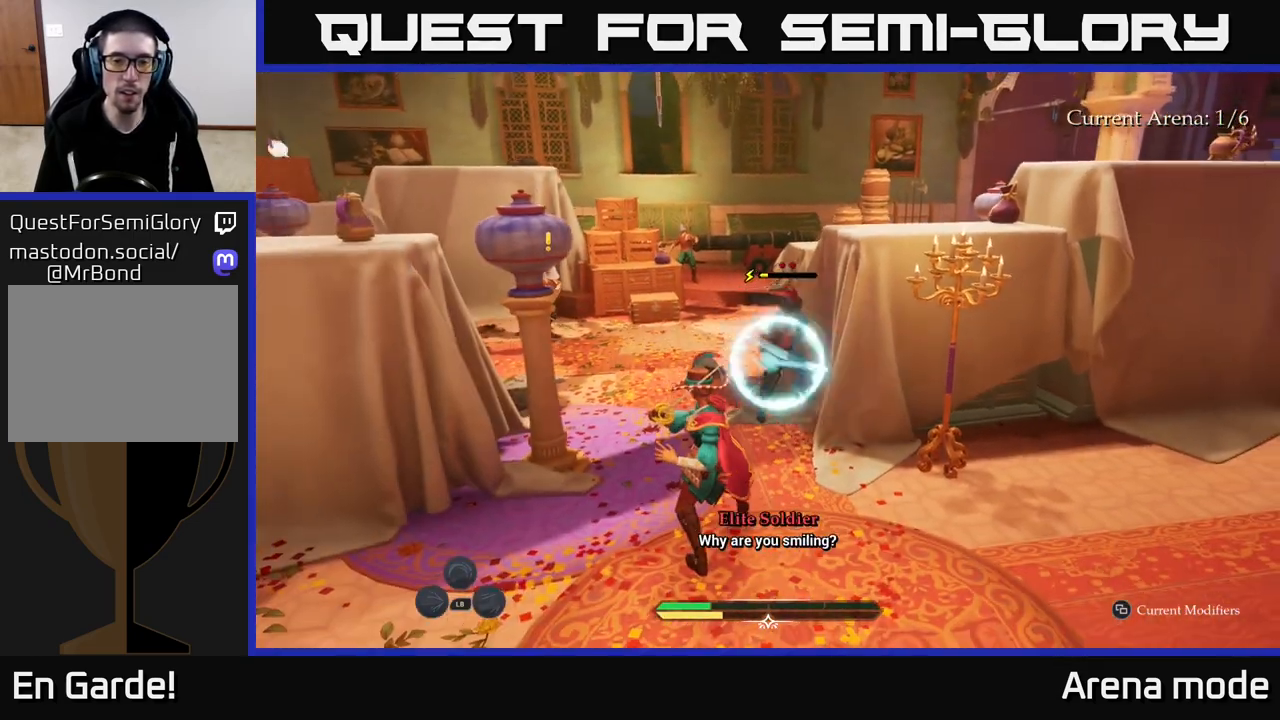
Gameplay with a controller (Xbox layout); each line is a JSON object with the inputs held at the frame after it. "events" lists button and stick changes between this image and that frame as [ms after this image, input, new state], when the widget could be followed in between.
{"buttons": [], "left_stick": "center", "right_stick": "center", "events": [[317, "Y", "down"], [367, "Y", "up"]]}
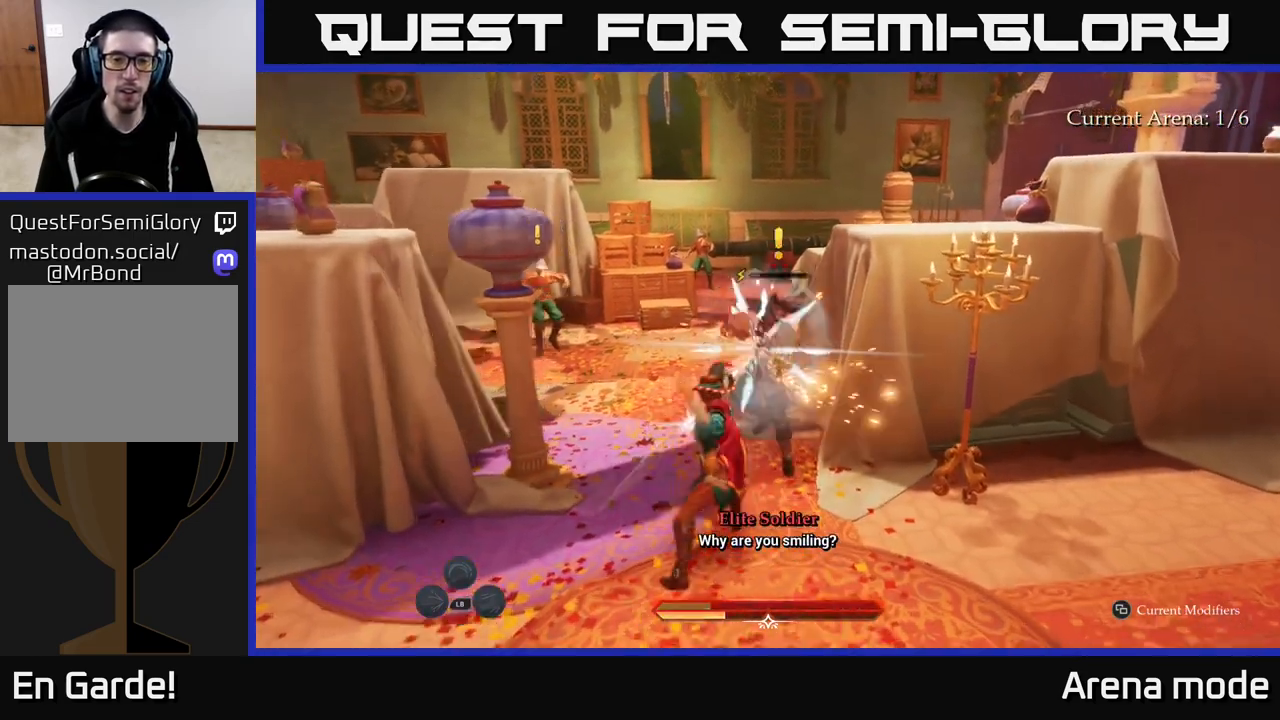
{"buttons": [], "left_stick": "up", "right_stick": "center", "events": [[283, "left_stick", "up"], [300, "X", "down"], [367, "X", "up"]]}
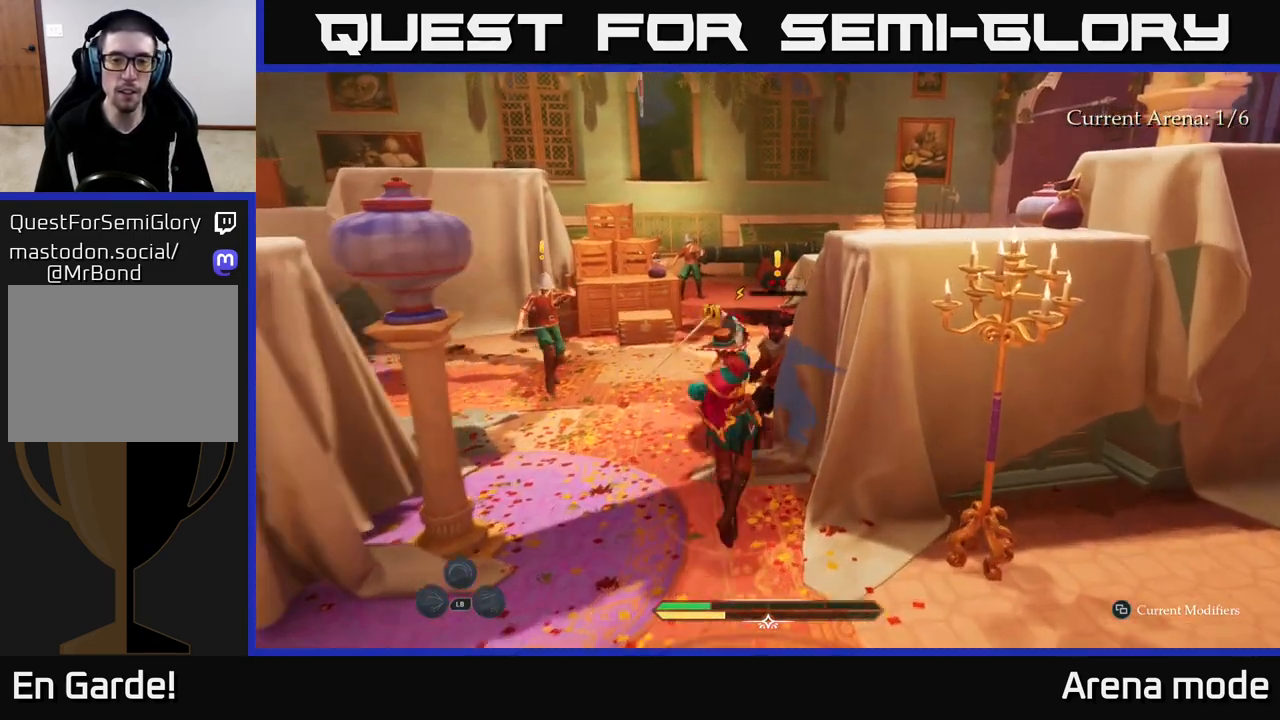
{"buttons": [], "left_stick": "up-right", "right_stick": "center", "events": [[133, "X", "down"], [233, "X", "up"], [333, "X", "down"], [400, "X", "up"], [500, "left_stick", "up-right"]]}
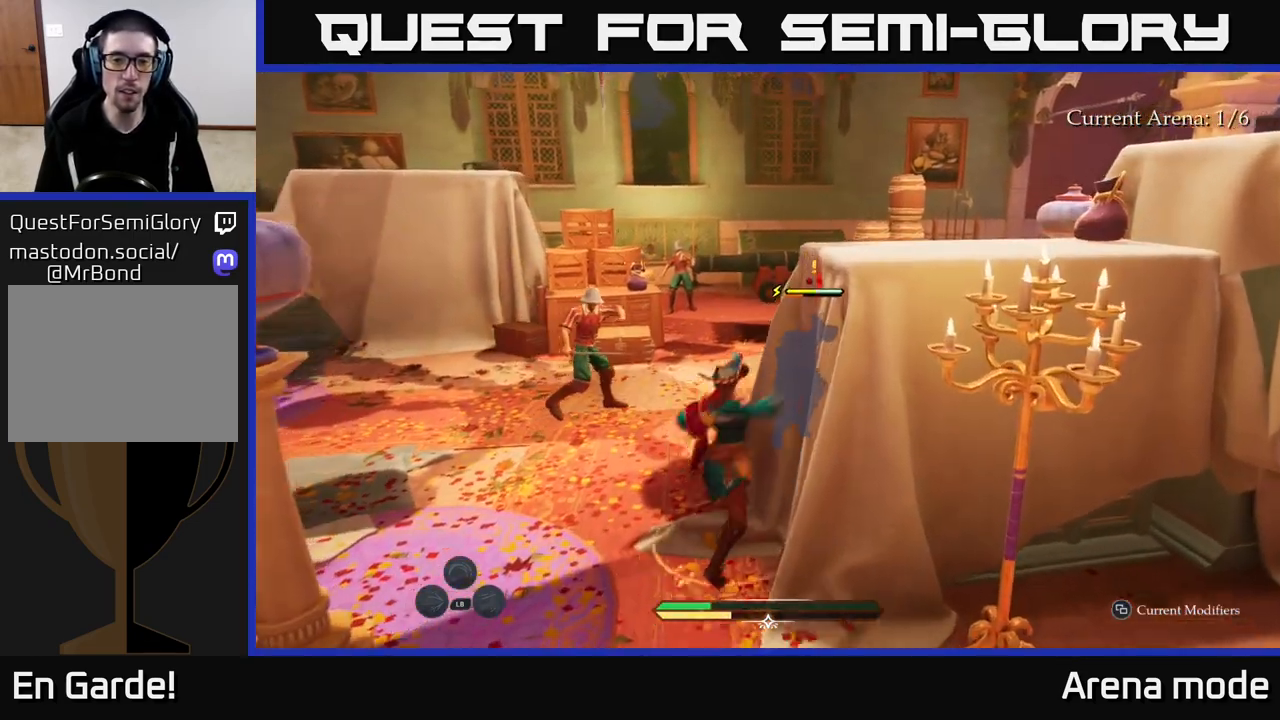
{"buttons": [], "left_stick": "up-right", "right_stick": "center", "events": [[17, "X", "down"], [100, "X", "up"], [183, "X", "down"], [267, "X", "up"], [350, "X", "down"], [433, "X", "up"]]}
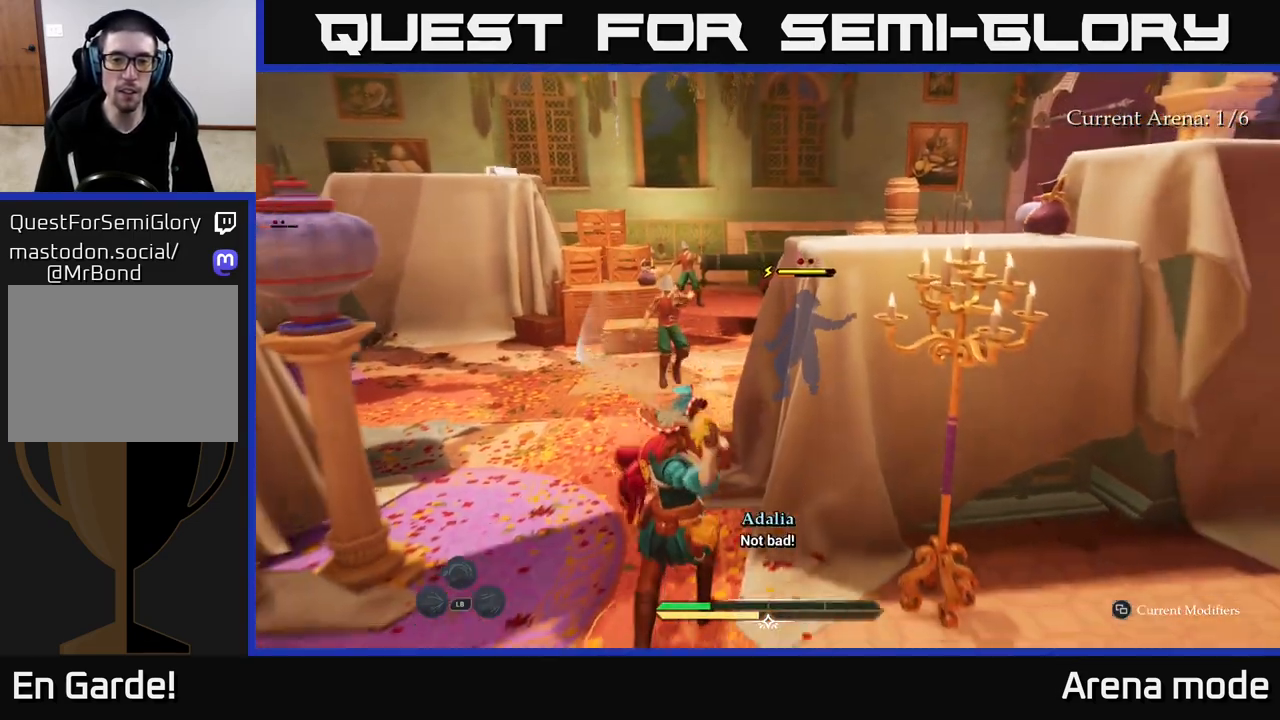
{"buttons": [], "left_stick": "right", "right_stick": "center", "events": [[67, "left_stick", "center"], [483, "left_stick", "right"]]}
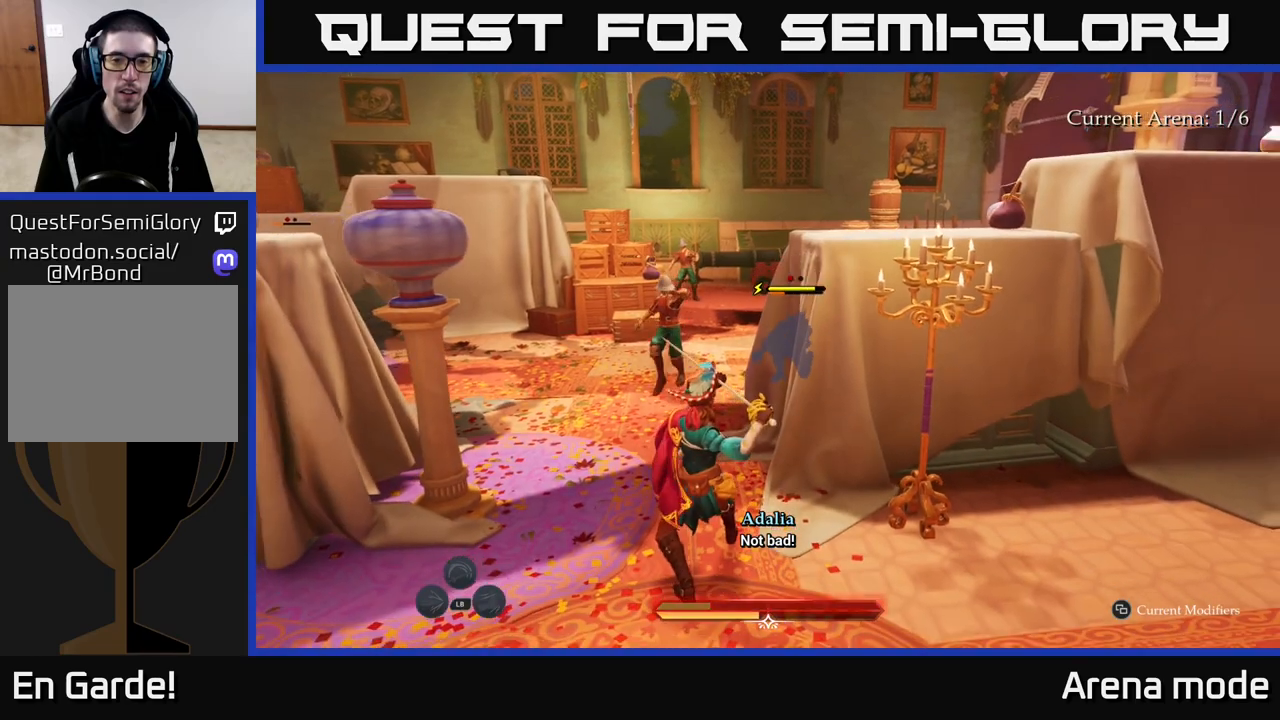
{"buttons": [], "left_stick": "left", "right_stick": "center", "events": [[50, "B", "down"], [183, "B", "up"], [267, "left_stick", "center"], [467, "left_stick", "left"]]}
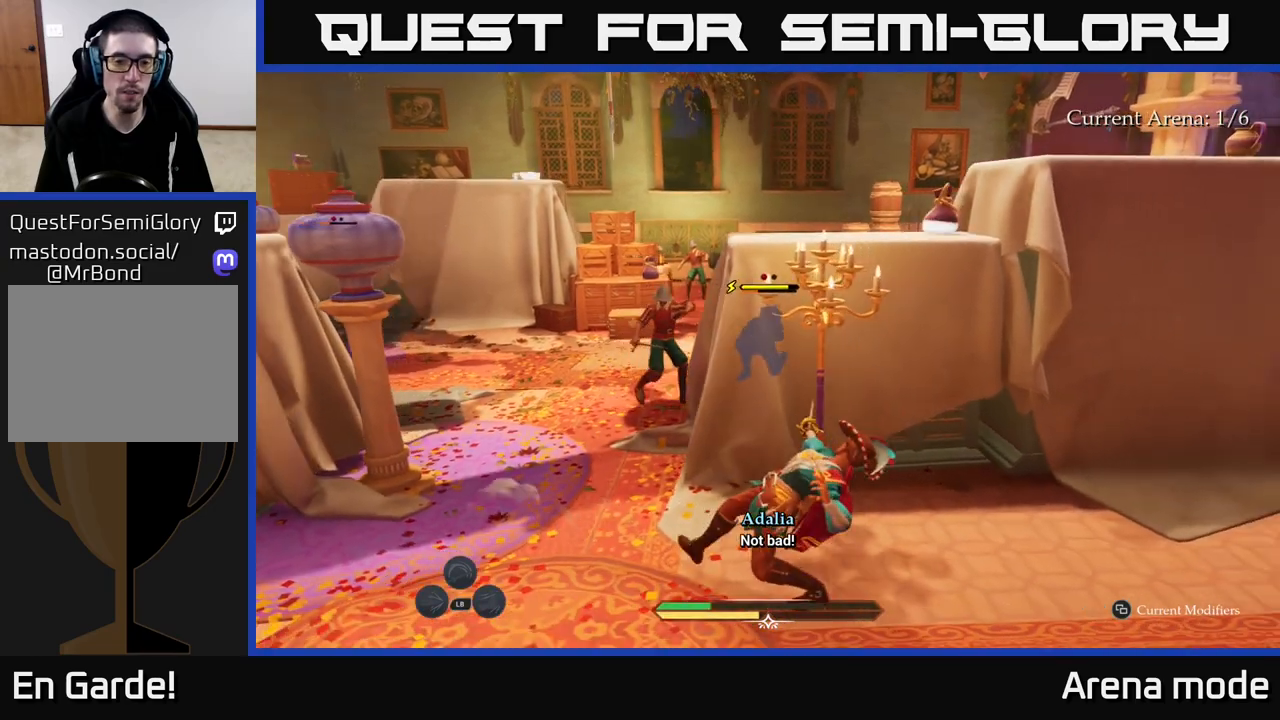
{"buttons": ["X"], "left_stick": "up", "right_stick": "center", "events": [[100, "X", "down"], [100, "left_stick", "up-left"], [200, "X", "up"], [250, "left_stick", "up"], [417, "X", "down"]]}
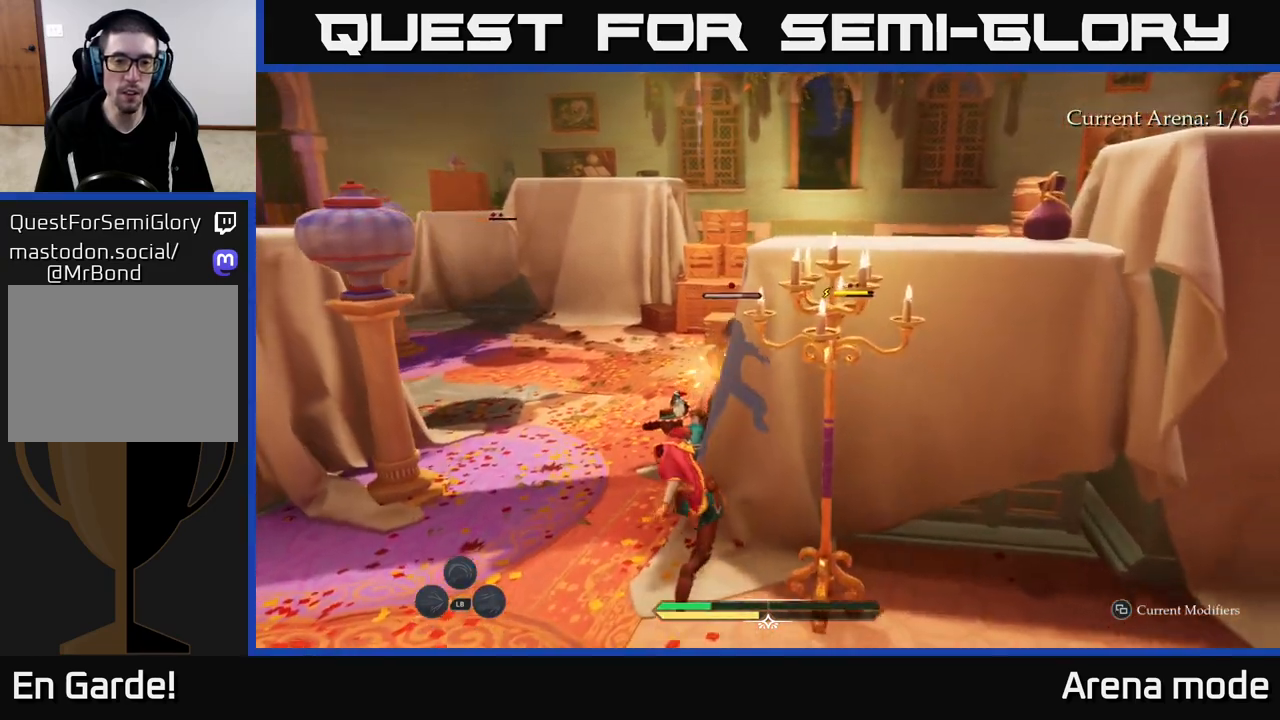
{"buttons": ["X"], "left_stick": "up", "right_stick": "center", "events": [[17, "X", "up"], [133, "X", "down"], [217, "X", "up"], [300, "X", "down"], [383, "X", "up"], [450, "X", "down"]]}
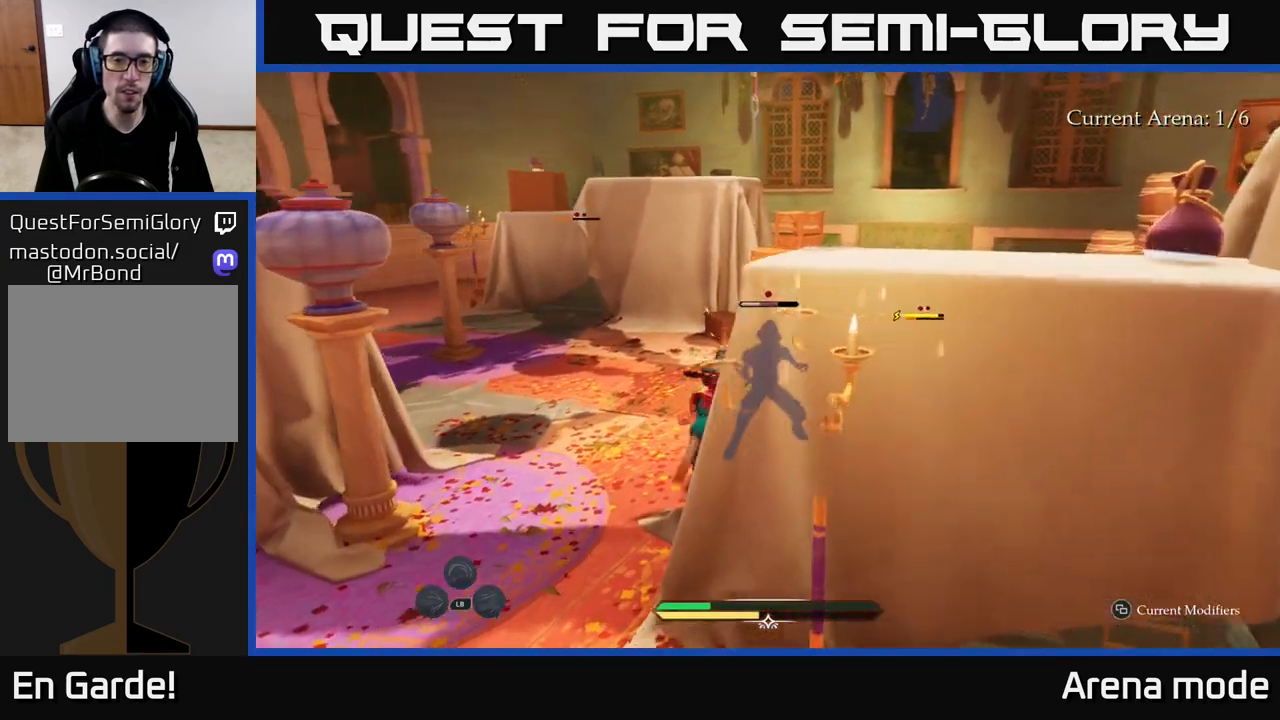
{"buttons": [], "left_stick": "up-right", "right_stick": "center", "events": [[67, "X", "up"], [150, "X", "down"], [250, "X", "up"], [367, "left_stick", "up-right"]]}
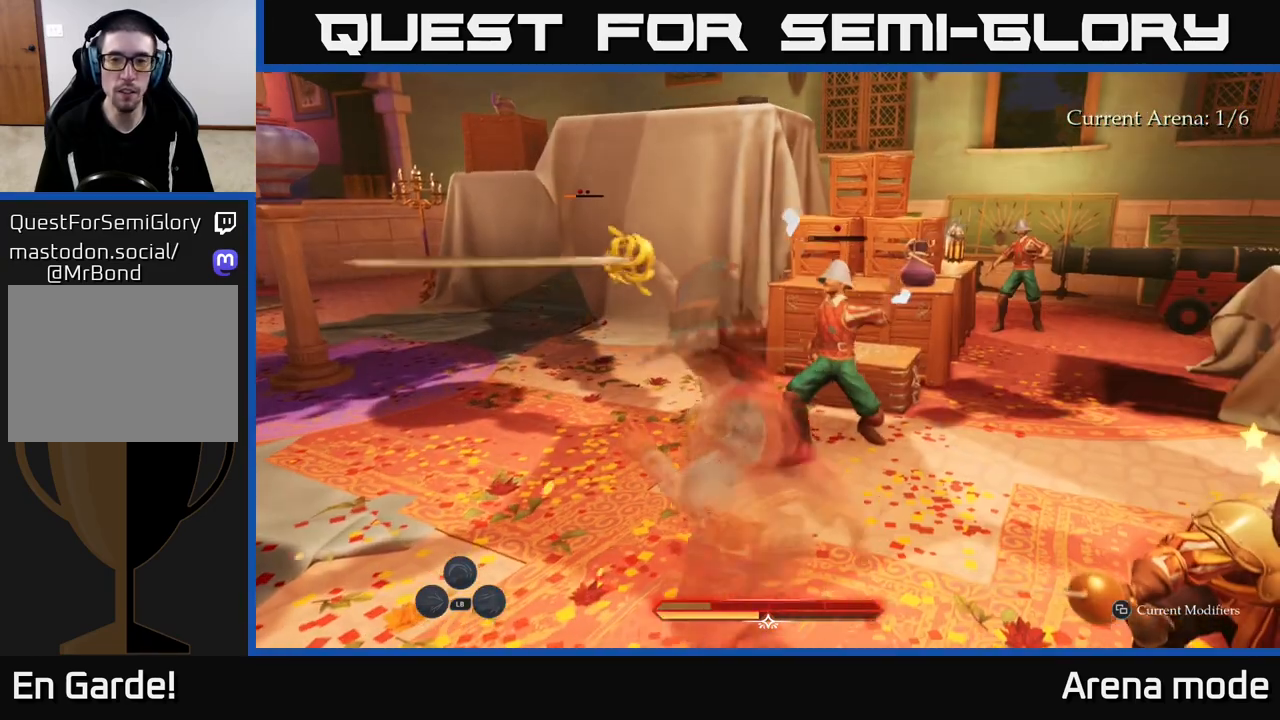
{"buttons": [], "left_stick": "right", "right_stick": "center", "events": [[200, "left_stick", "right"], [233, "right_stick", "right"], [317, "right_stick", "center"], [350, "X", "down"], [433, "X", "up"]]}
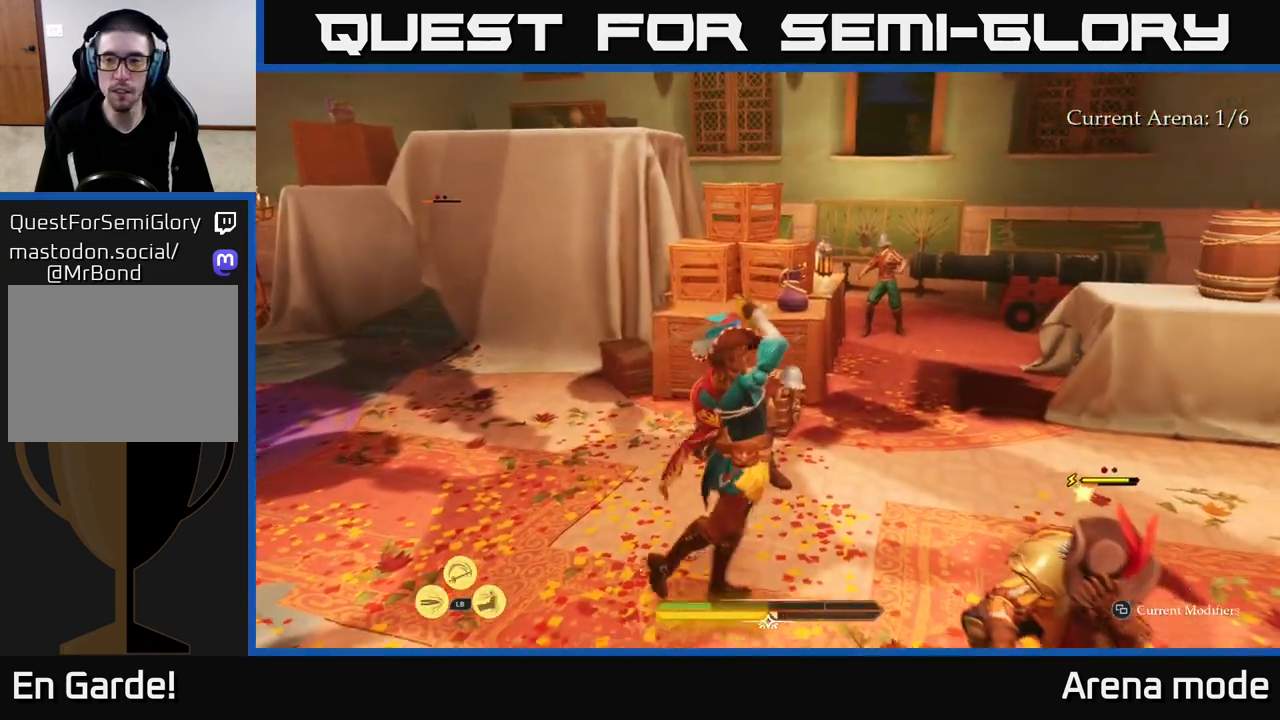
{"buttons": ["X"], "left_stick": "right", "right_stick": "center", "events": [[217, "X", "down"], [317, "X", "up"], [433, "X", "down"]]}
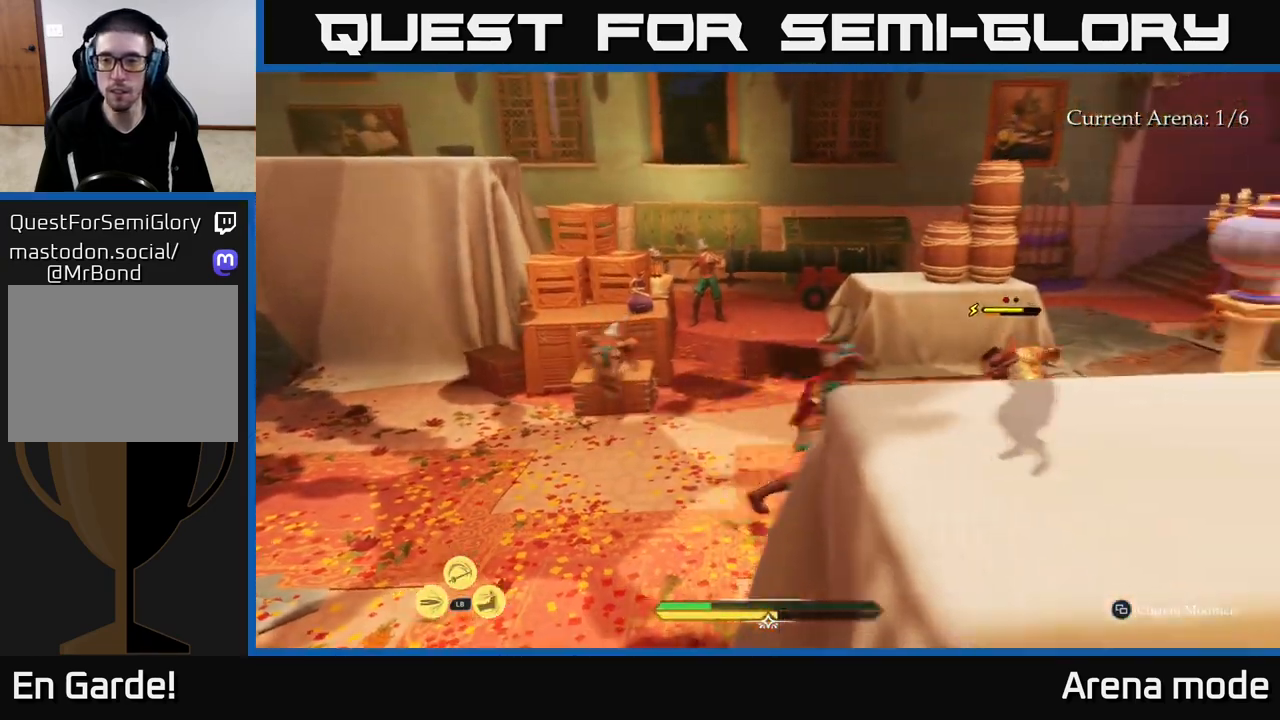
{"buttons": [], "left_stick": "center", "right_stick": "right", "events": [[17, "X", "up"], [117, "X", "down"], [200, "X", "up"], [367, "left_stick", "up-right"], [417, "right_stick", "right"], [467, "left_stick", "center"]]}
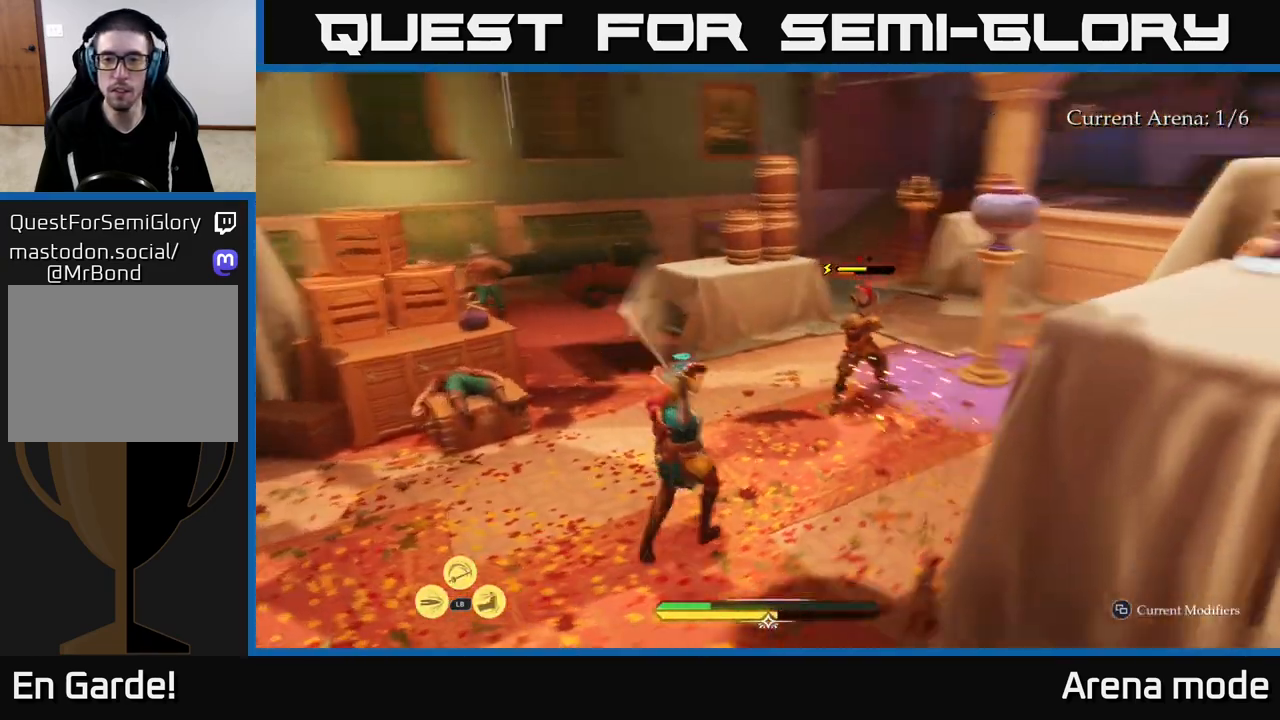
{"buttons": ["Y"], "left_stick": "center", "right_stick": "center", "events": [[83, "right_stick", "center"], [450, "Y", "down"]]}
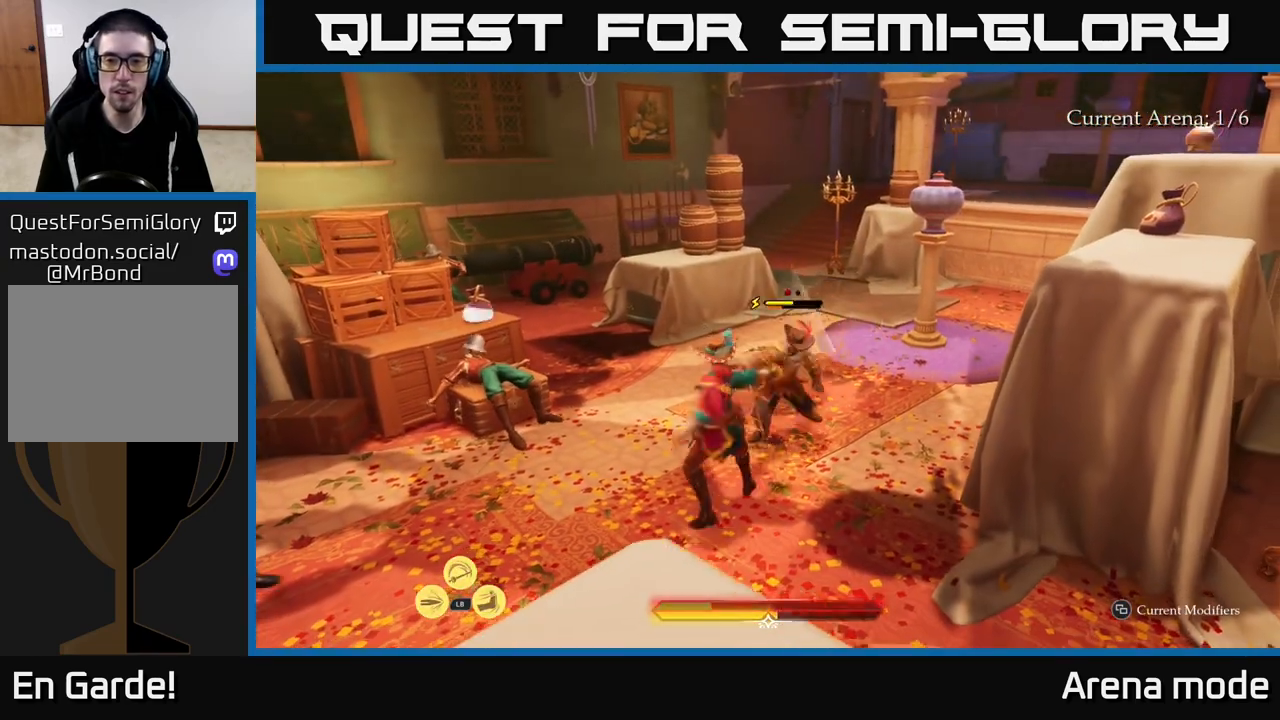
{"buttons": [], "left_stick": "up", "right_stick": "center", "events": [[50, "Y", "up"], [467, "left_stick", "up"]]}
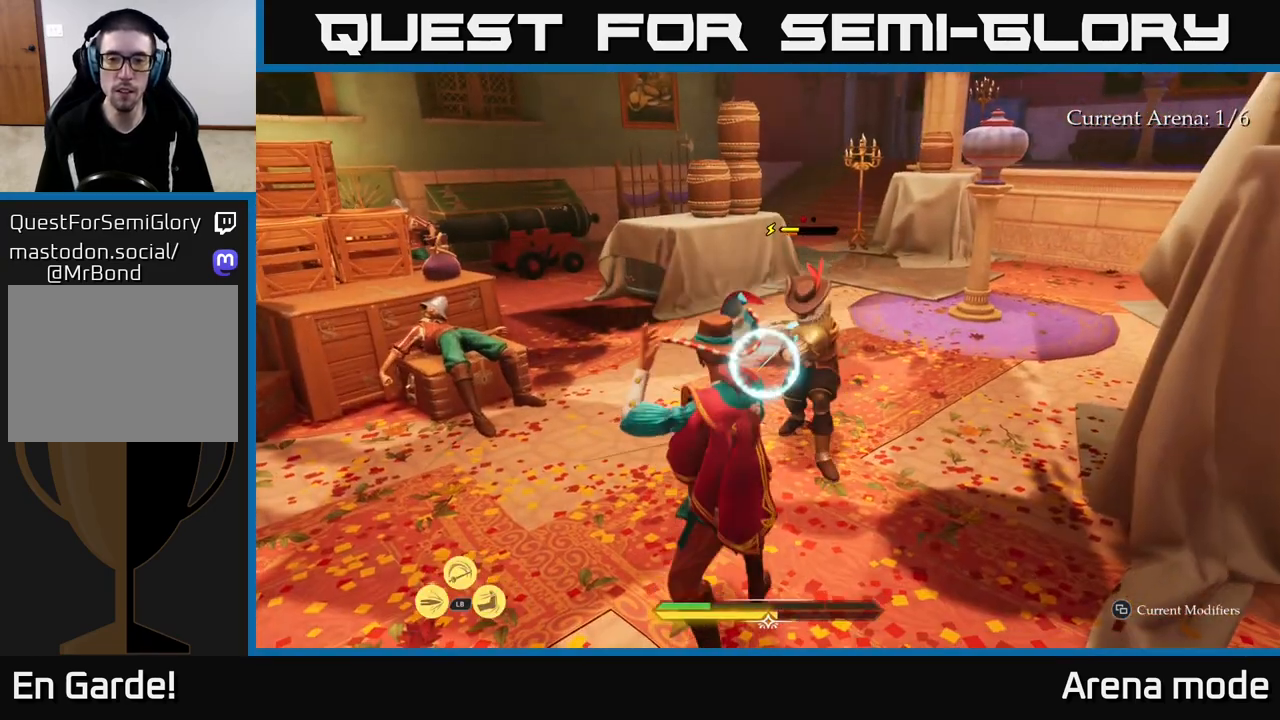
{"buttons": [], "left_stick": "up", "right_stick": "center", "events": [[50, "B", "down"], [83, "left_stick", "up-right"], [167, "B", "up"], [200, "B", "down"], [283, "B", "up"], [433, "left_stick", "up"]]}
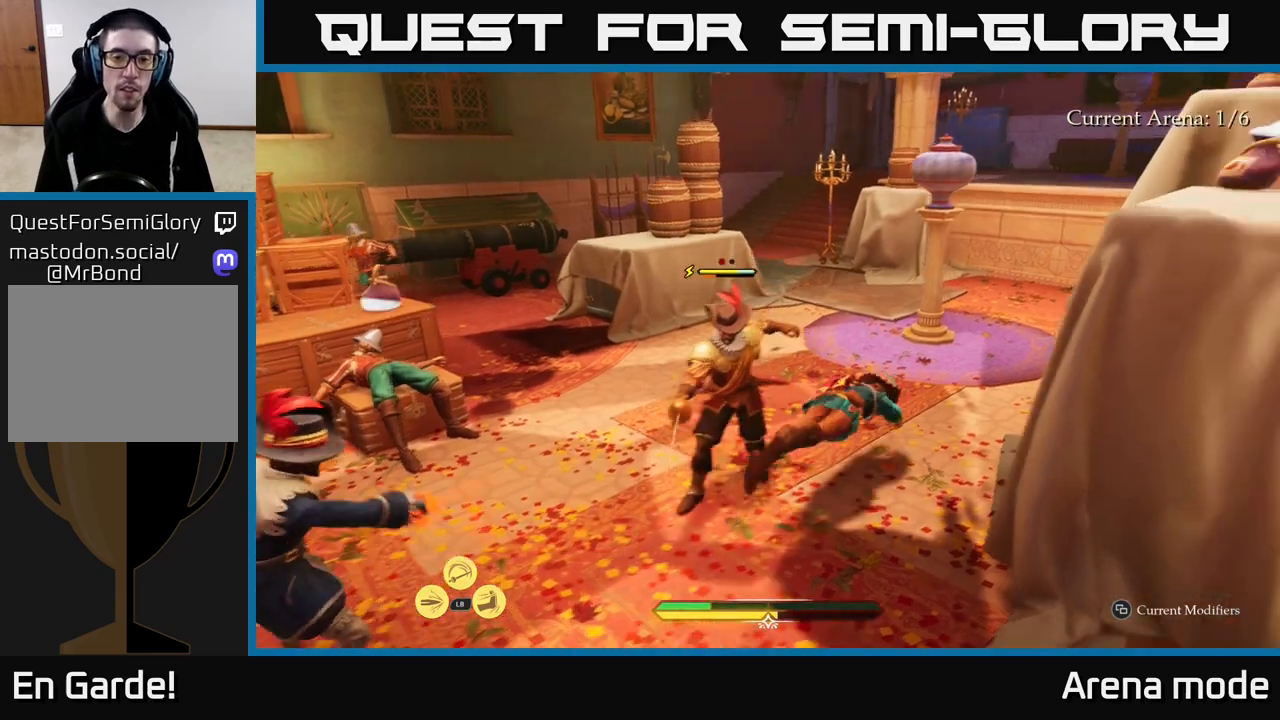
{"buttons": ["B"], "left_stick": "up-right", "right_stick": "center", "events": [[150, "left_stick", "up-right"], [200, "L2", "down"], [217, "B", "down"], [283, "B", "up"], [350, "B", "down"], [417, "B", "up"], [433, "L2", "up"], [467, "B", "down"]]}
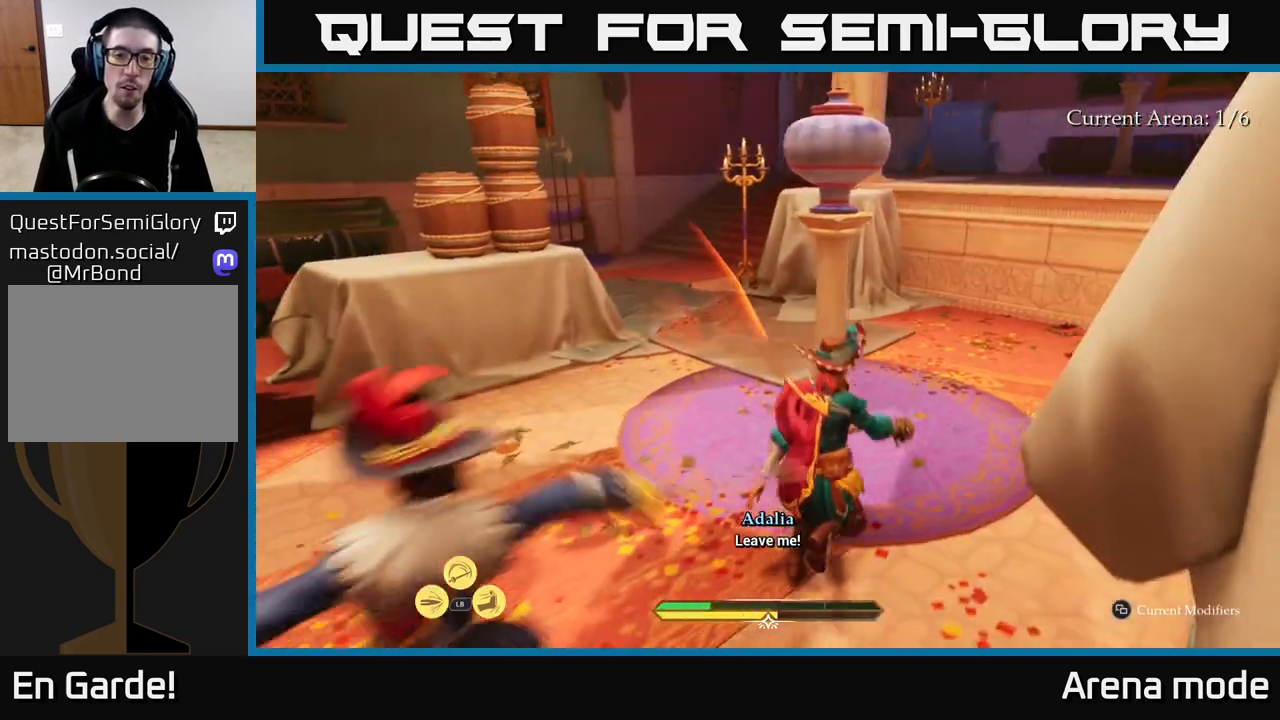
{"buttons": [], "left_stick": "up-right", "right_stick": "left", "events": [[50, "B", "up"], [133, "B", "down"], [183, "B", "up"], [333, "left_stick", "left"], [367, "right_stick", "left"], [500, "left_stick", "up-right"]]}
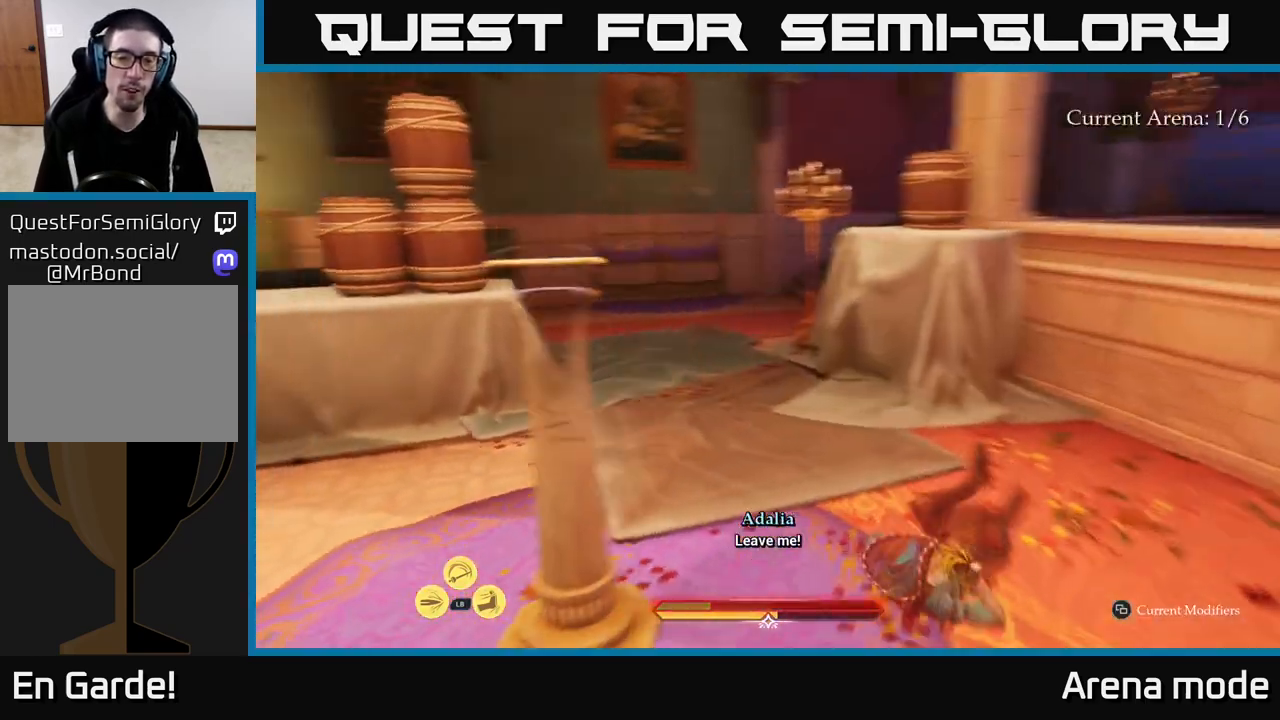
{"buttons": ["L2"], "left_stick": "up", "right_stick": "center", "events": [[17, "L2", "down"], [150, "left_stick", "right"], [333, "left_stick", "up"], [417, "right_stick", "center"]]}
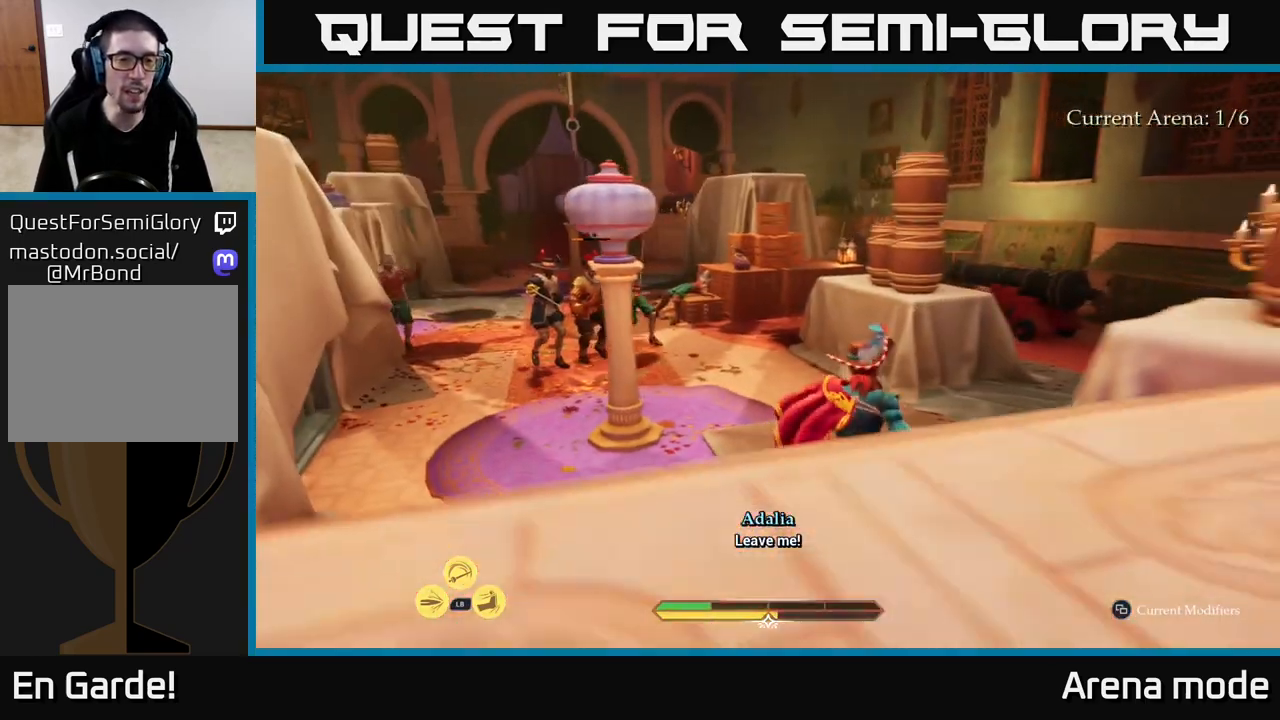
{"buttons": ["X", "L2"], "left_stick": "up-left", "right_stick": "center", "events": [[183, "left_stick", "up-left"], [267, "X", "down"], [367, "X", "up"], [467, "X", "down"]]}
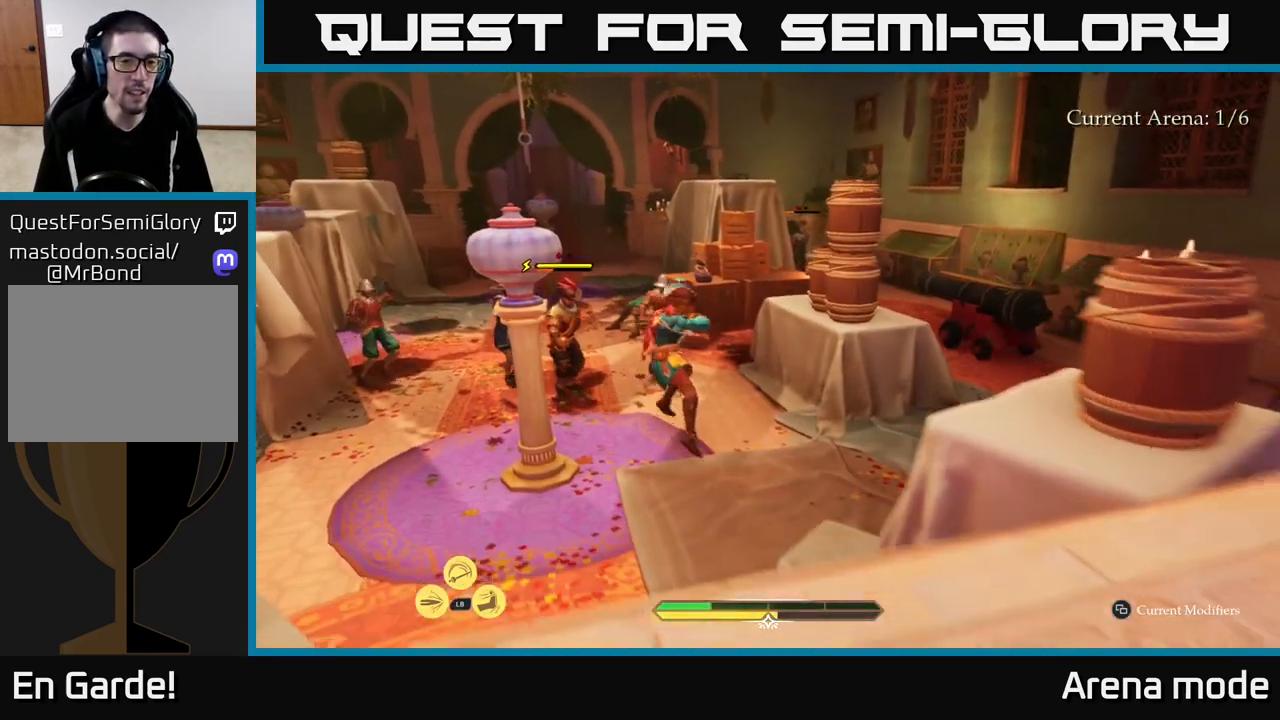
{"buttons": ["B"], "left_stick": "right", "right_stick": "center", "events": [[33, "X", "up"], [117, "X", "down"], [133, "left_stick", "up"], [183, "L2", "up"], [183, "X", "up"], [267, "X", "down"], [283, "left_stick", "up-right"], [350, "X", "up"], [483, "B", "down"], [483, "left_stick", "right"]]}
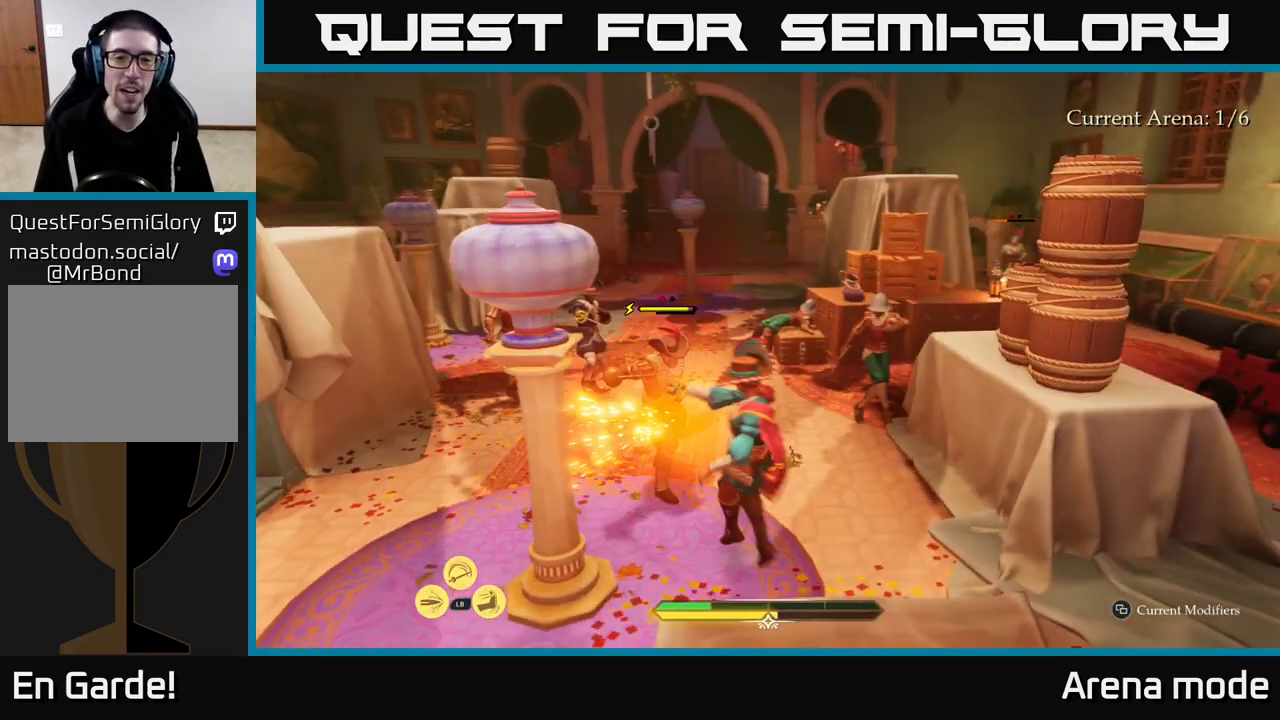
{"buttons": ["L2"], "left_stick": "right", "right_stick": "center", "events": [[50, "B", "up"], [117, "B", "down"], [133, "left_stick", "down-right"], [183, "B", "up"], [317, "left_stick", "center"], [417, "left_stick", "right"], [500, "L2", "down"]]}
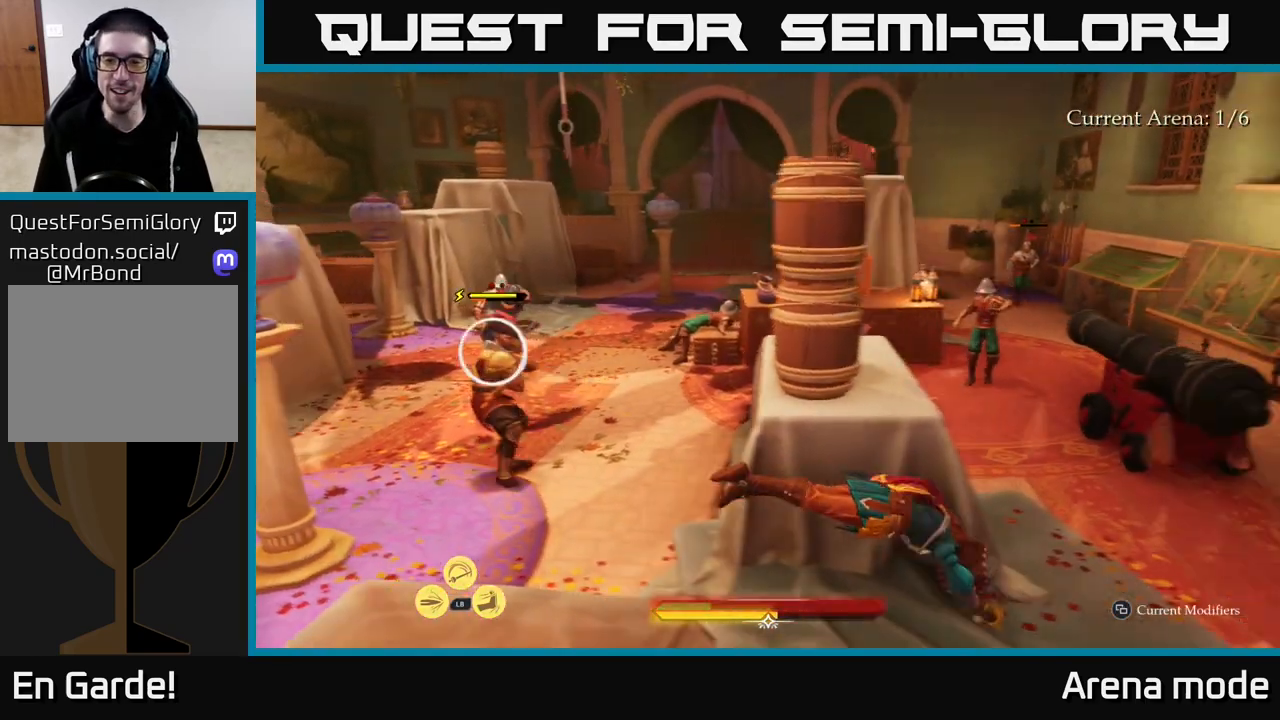
{"buttons": [], "left_stick": "up-left", "right_stick": "center", "events": [[33, "left_stick", "up"], [50, "L2", "up"], [433, "left_stick", "up-left"]]}
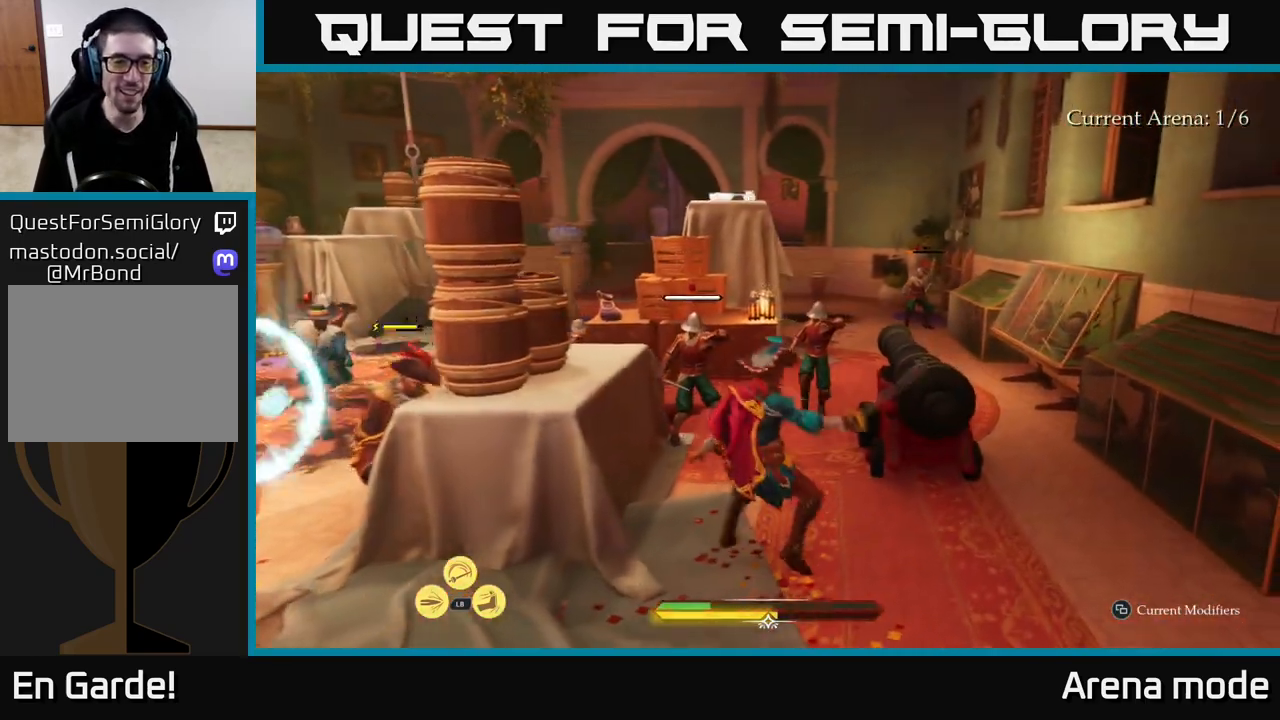
{"buttons": ["B"], "left_stick": "up-left", "right_stick": "center", "events": [[167, "left_stick", "left"], [283, "A", "down"], [400, "A", "up"], [450, "B", "down"], [467, "left_stick", "up-left"]]}
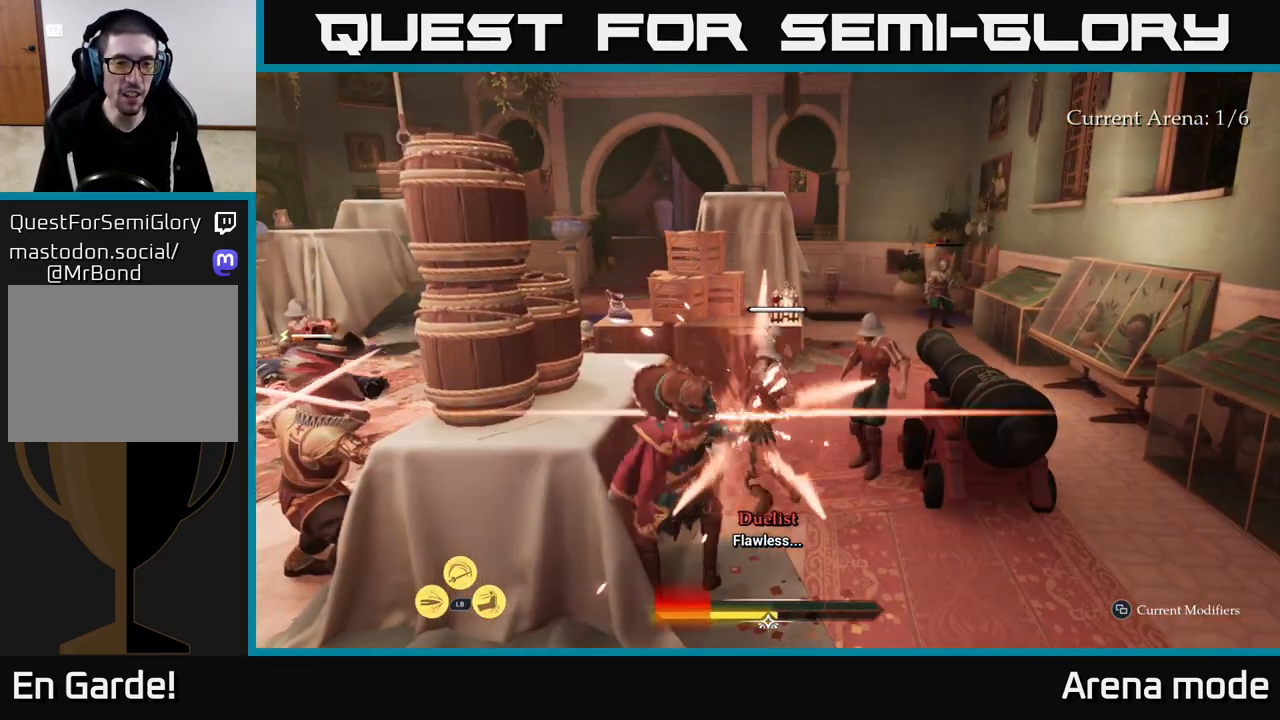
{"buttons": [], "left_stick": "left", "right_stick": "center", "events": [[33, "B", "up"], [100, "B", "down"], [183, "B", "up"], [233, "B", "down"], [300, "B", "up"], [367, "left_stick", "center"], [383, "B", "down"], [417, "left_stick", "left"], [483, "B", "up"]]}
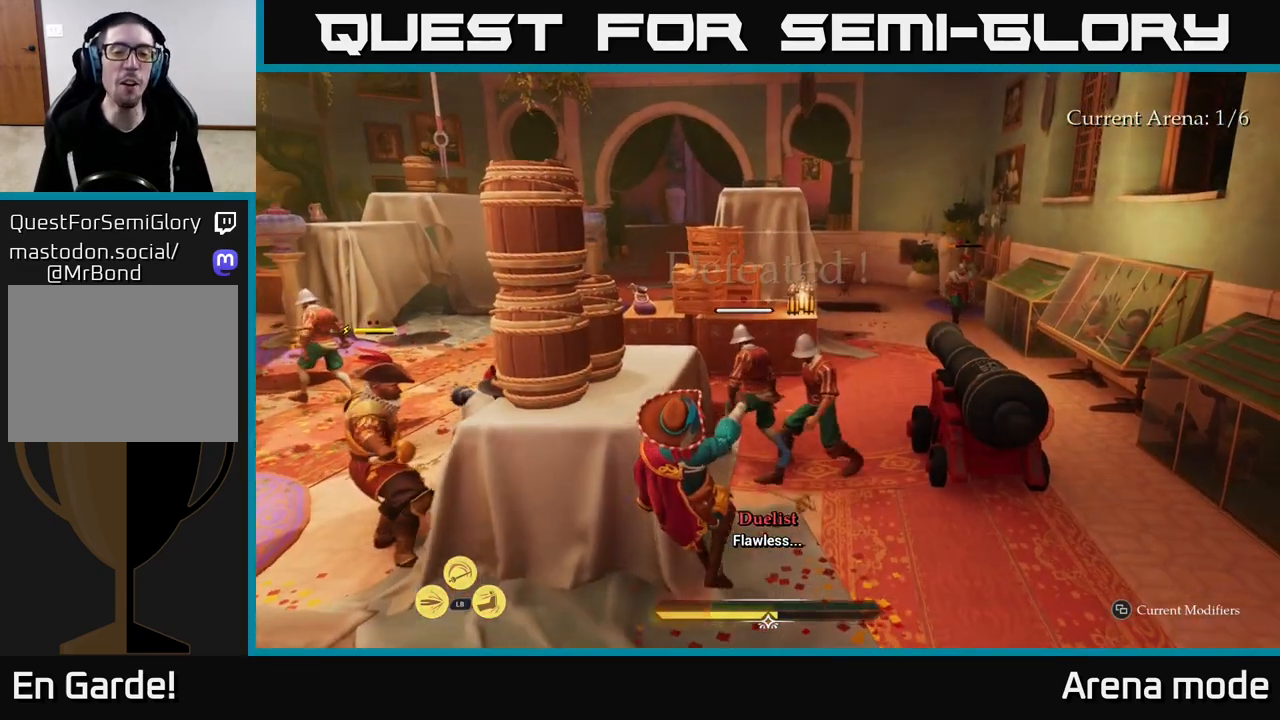
{"buttons": [], "left_stick": "center", "right_stick": "center", "events": [[67, "left_stick", "center"]]}